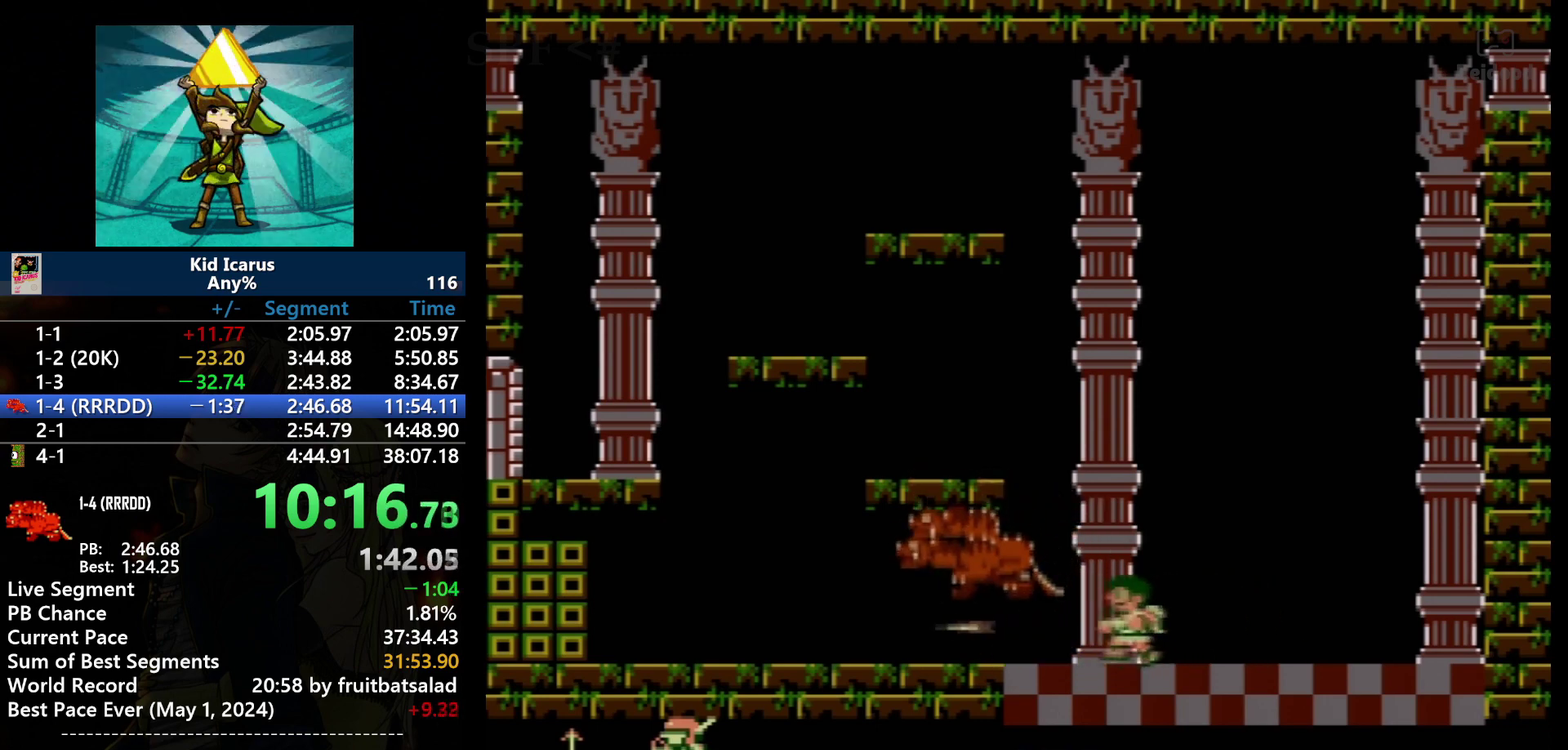
Gameplay with a controller (Nintendo layout); each line is a JSON object with the inputs held at the frame after it. "events" lists button and stick changes between this image and that frame as [ms after this image, input, new state], when the widget could be followed in between. Not read: B L3 R3.
{"buttons": [], "events": [[167, "DPAD_LEFT", "down"], [234, "DPAD_LEFT", "up"]]}
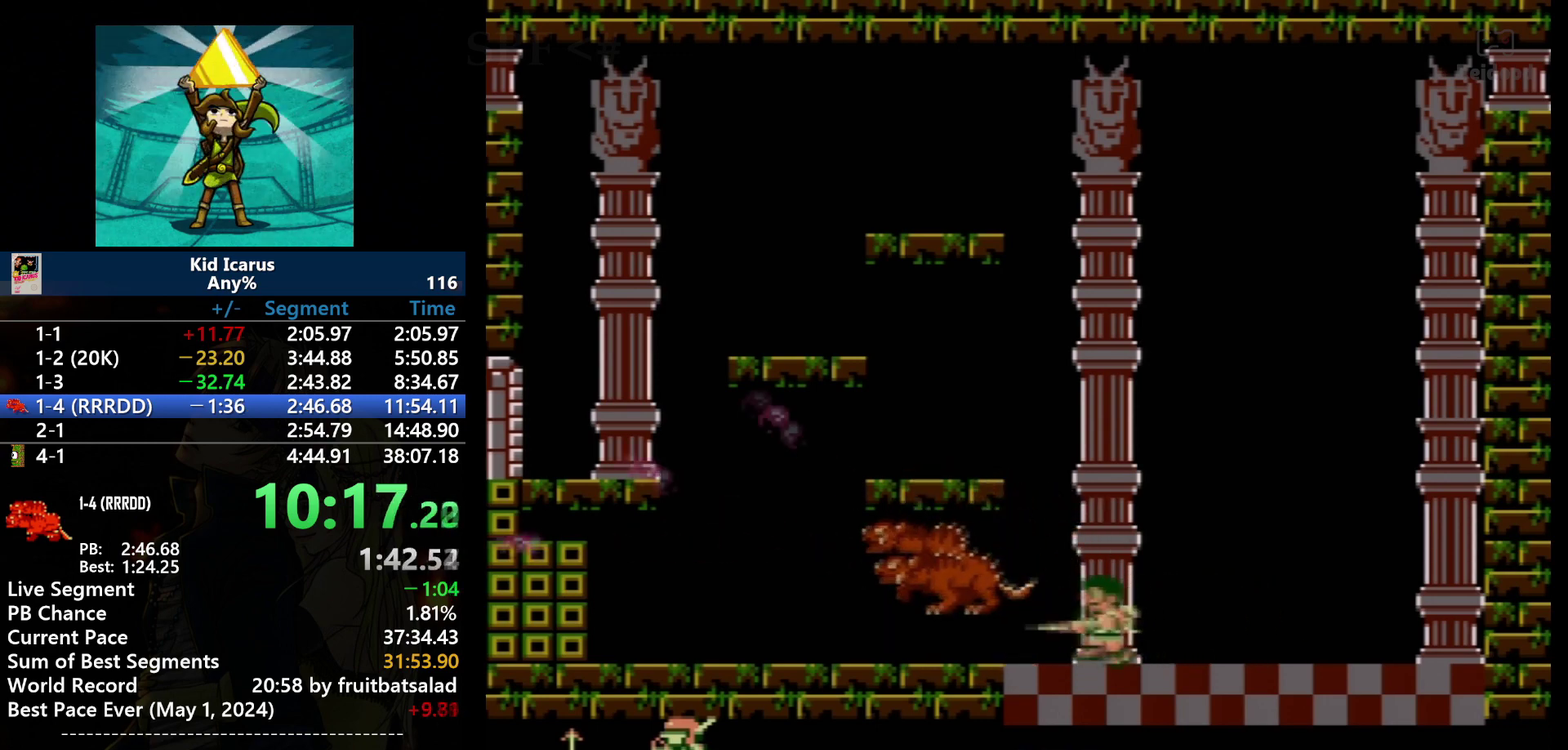
{"buttons": [], "events": [[167, "DPAD_LEFT", "down"], [233, "DPAD_LEFT", "up"], [334, "DPAD_LEFT", "down"], [400, "DPAD_LEFT", "up"]]}
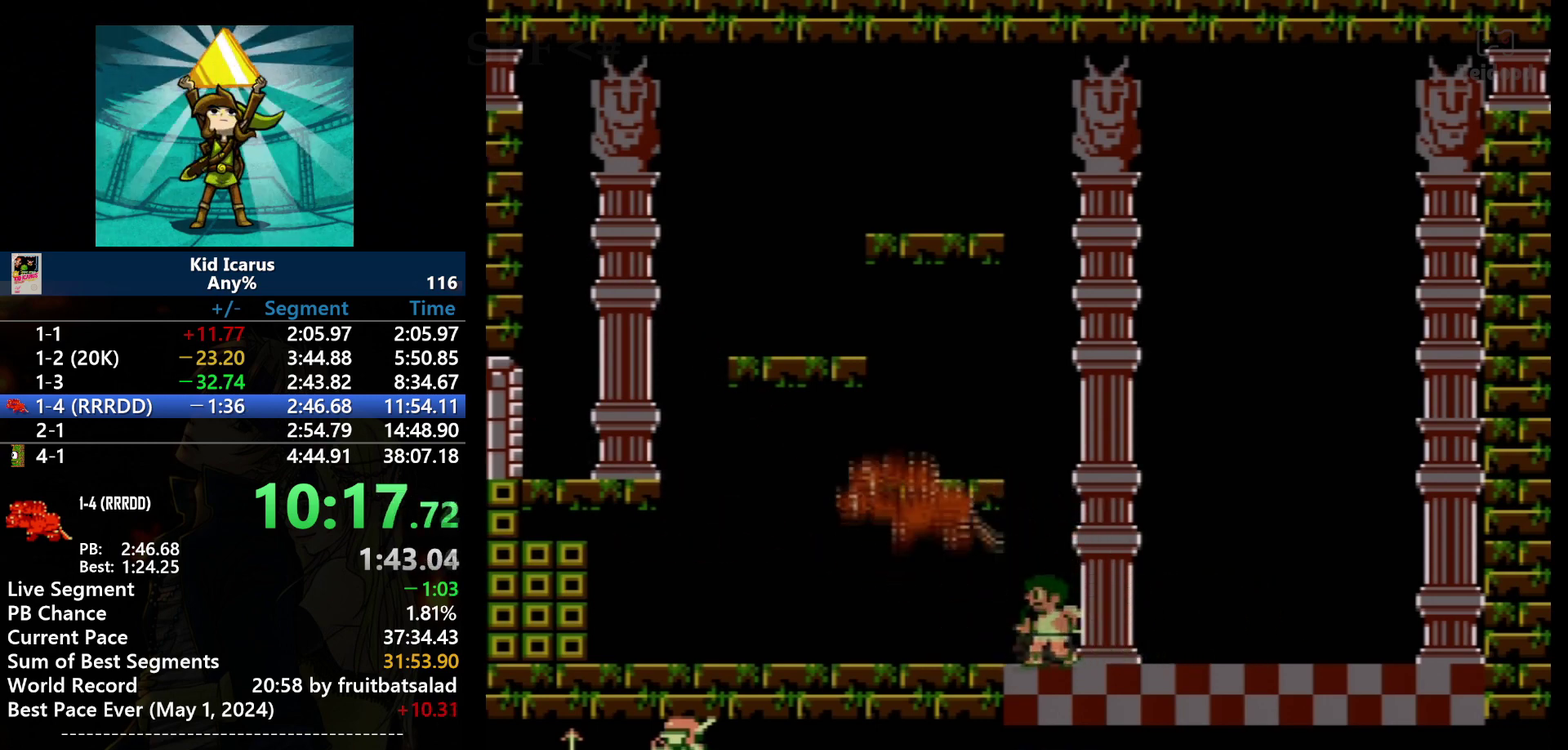
{"buttons": [], "events": []}
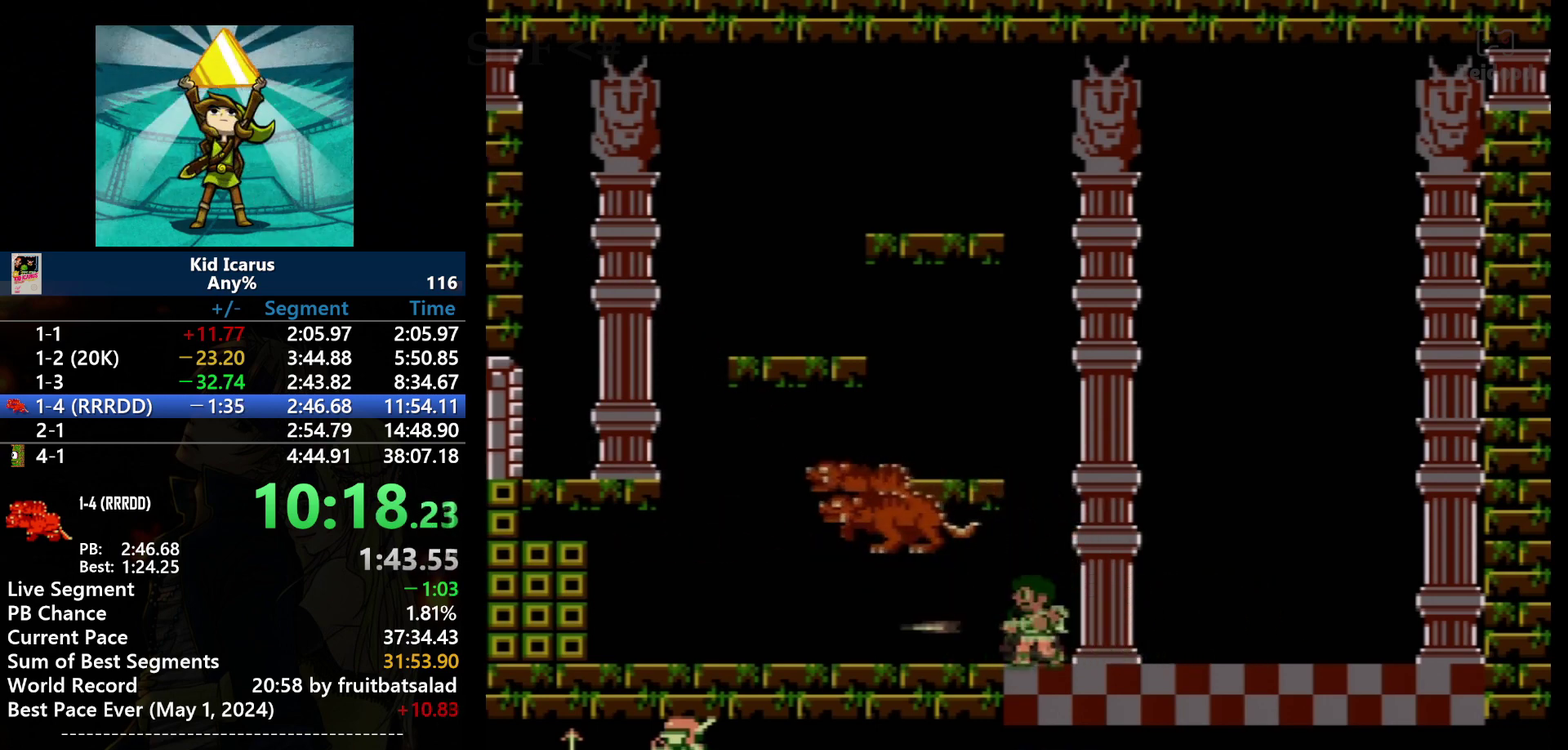
{"buttons": [], "events": []}
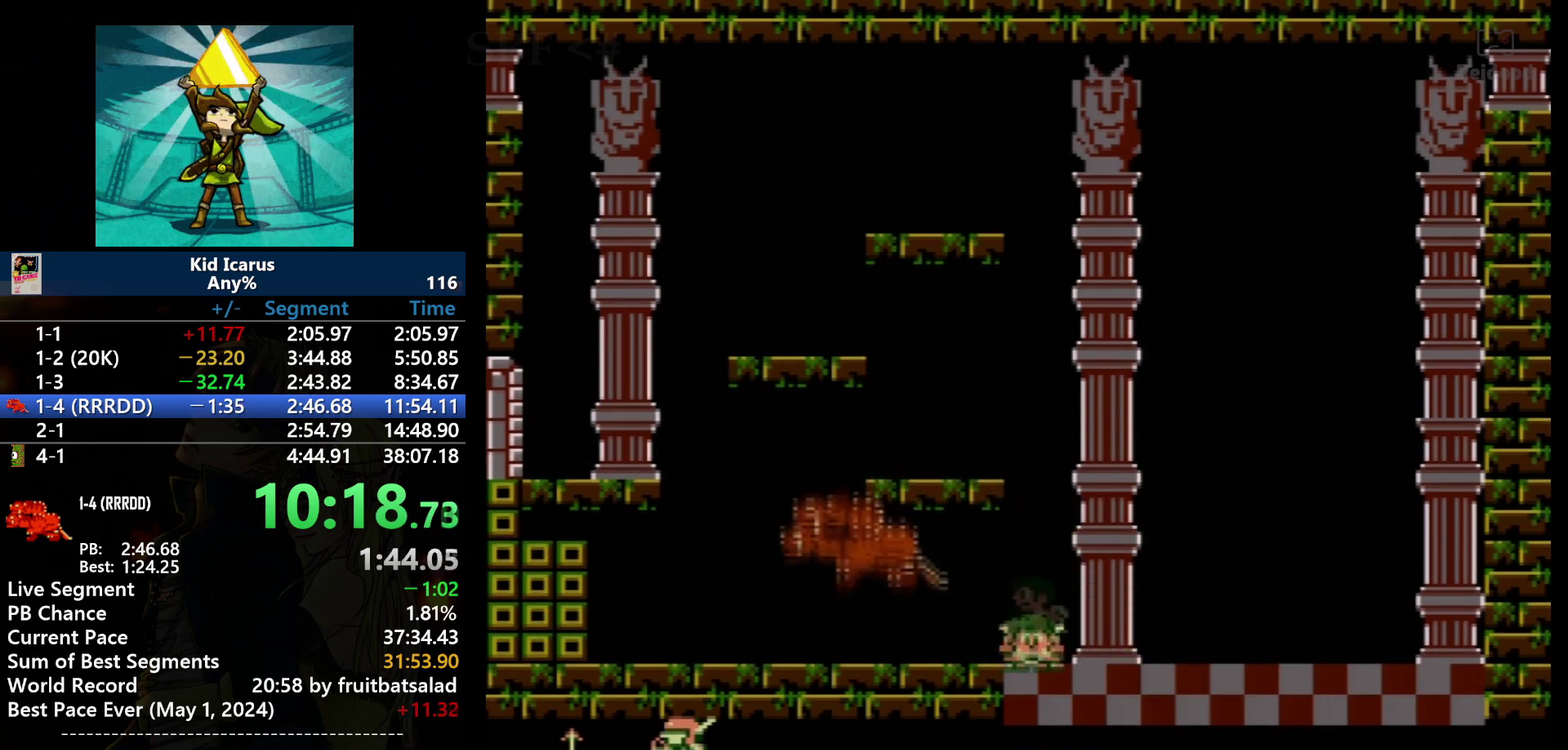
{"buttons": ["DPAD_LEFT"], "events": [[468, "DPAD_LEFT", "down"]]}
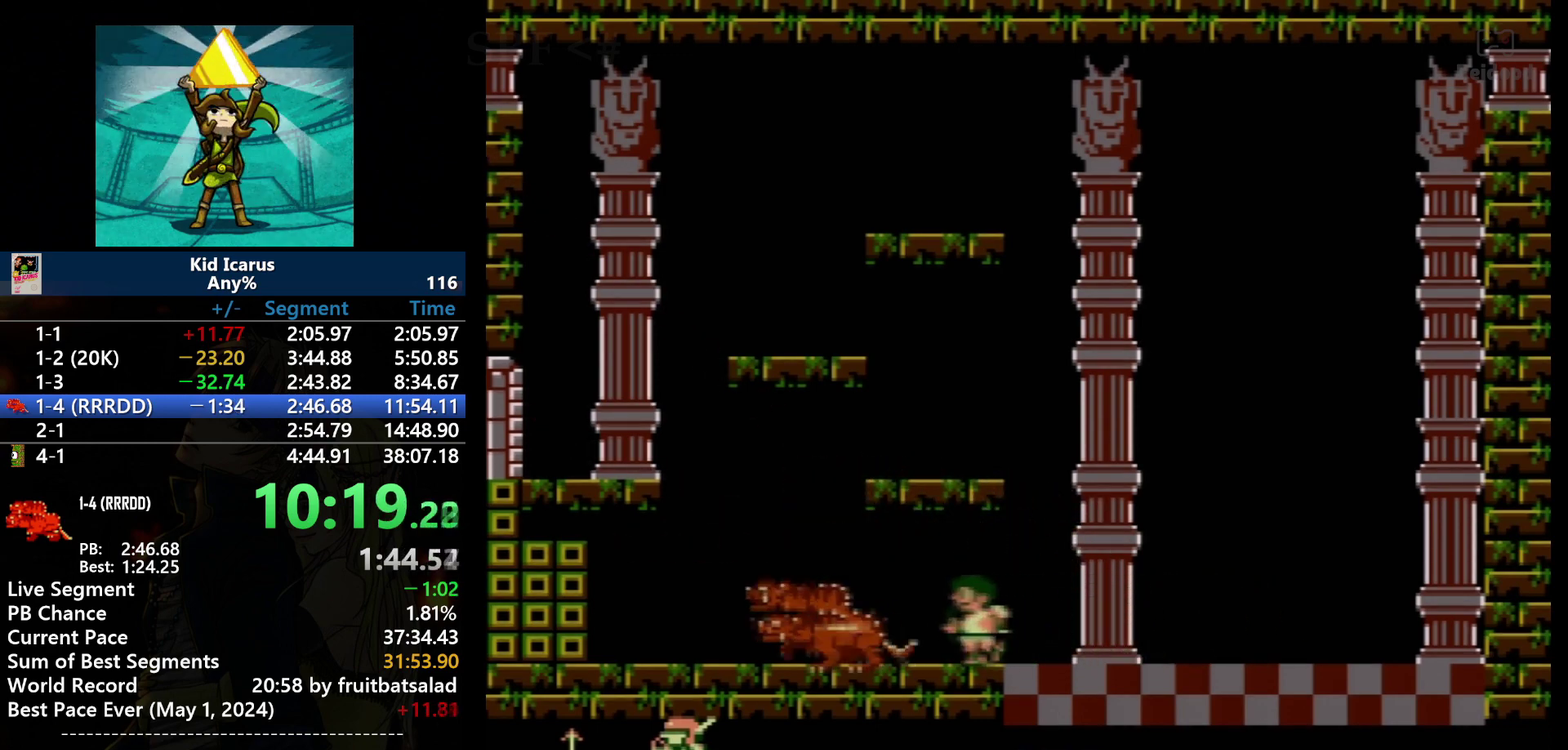
{"buttons": [], "events": [[33, "DPAD_LEFT", "up"], [100, "DPAD_LEFT", "down"], [233, "DPAD_LEFT", "up"]]}
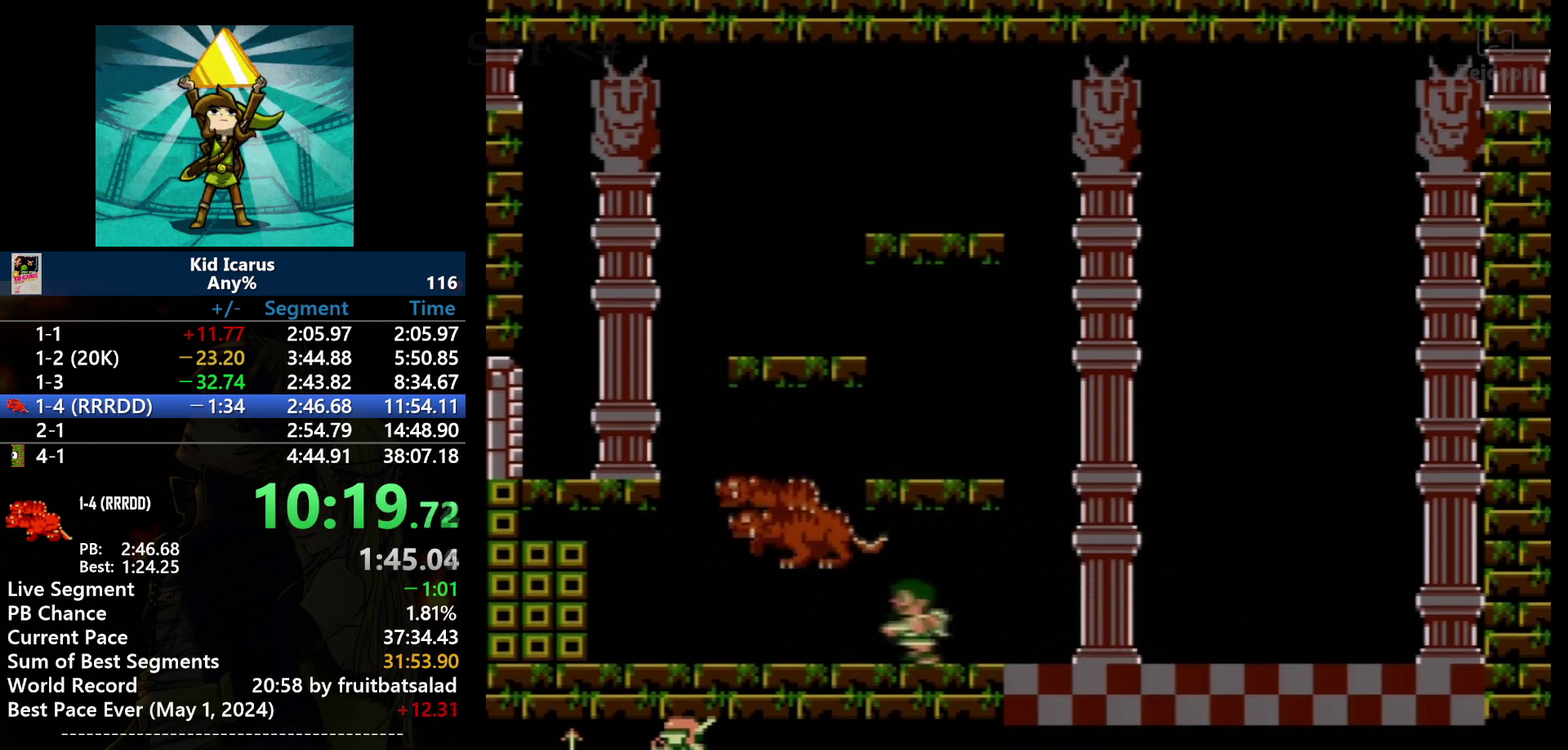
{"buttons": [], "events": [[67, "DPAD_LEFT", "down"], [167, "DPAD_LEFT", "up"], [234, "DPAD_LEFT", "down"], [301, "DPAD_LEFT", "up"]]}
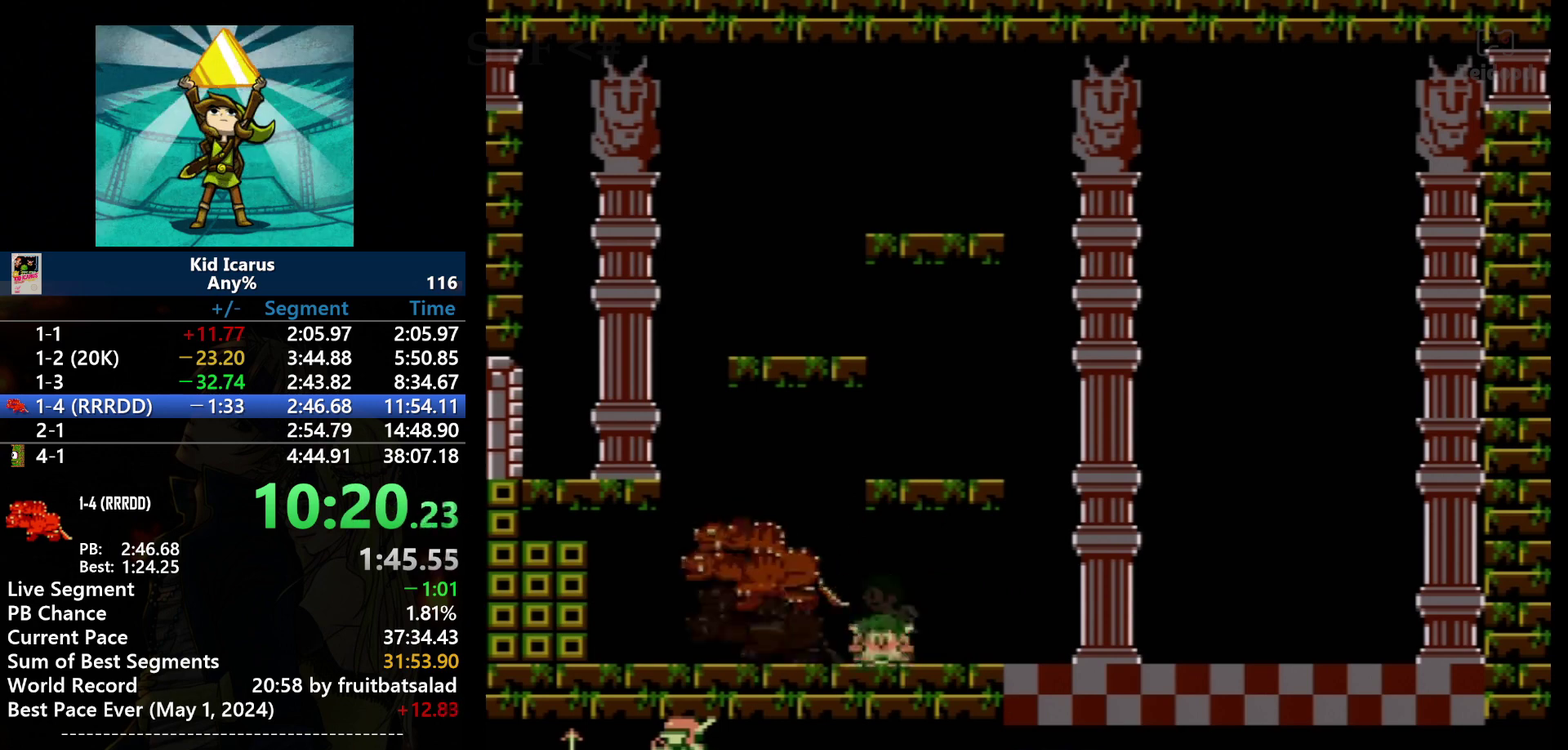
{"buttons": [], "events": []}
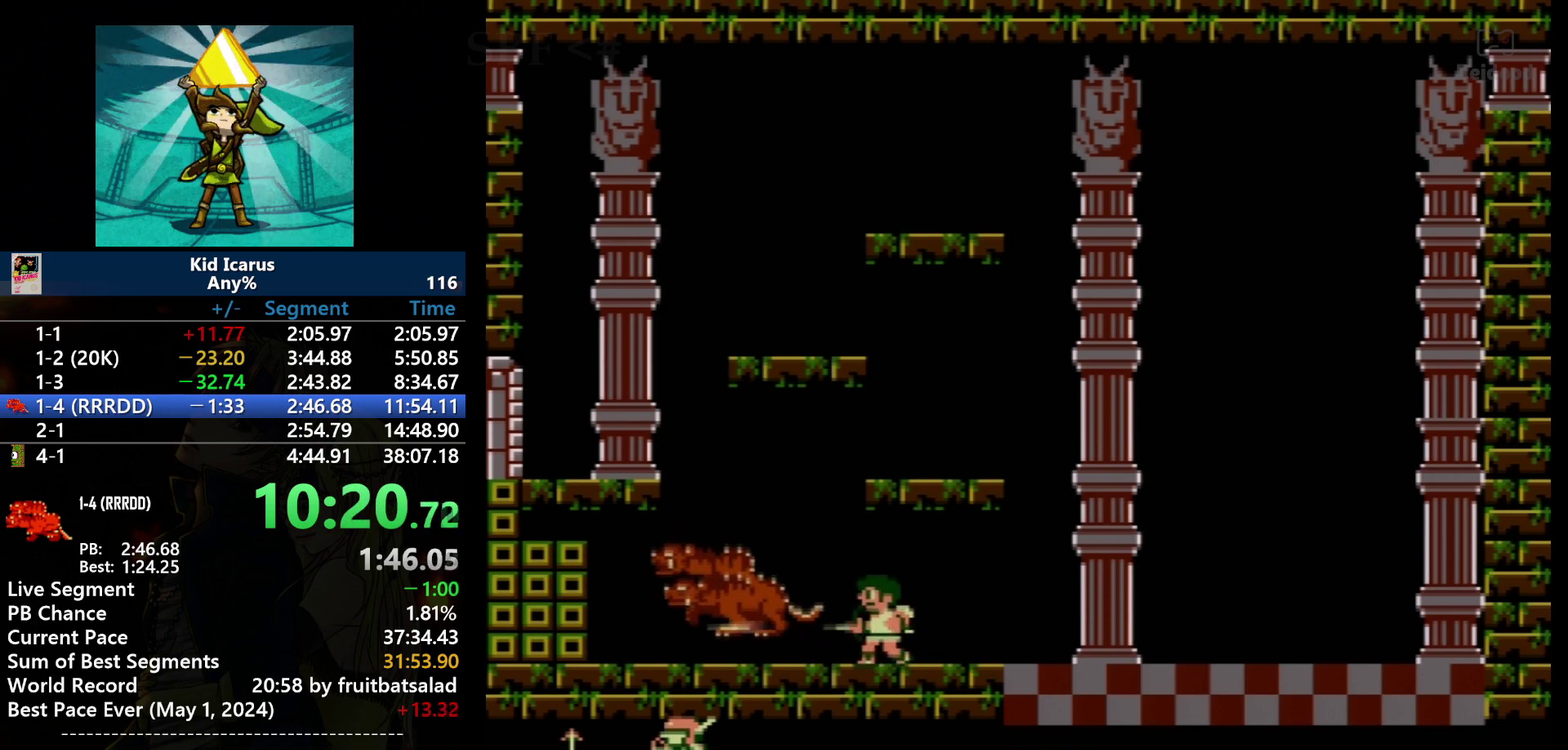
{"buttons": [], "events": []}
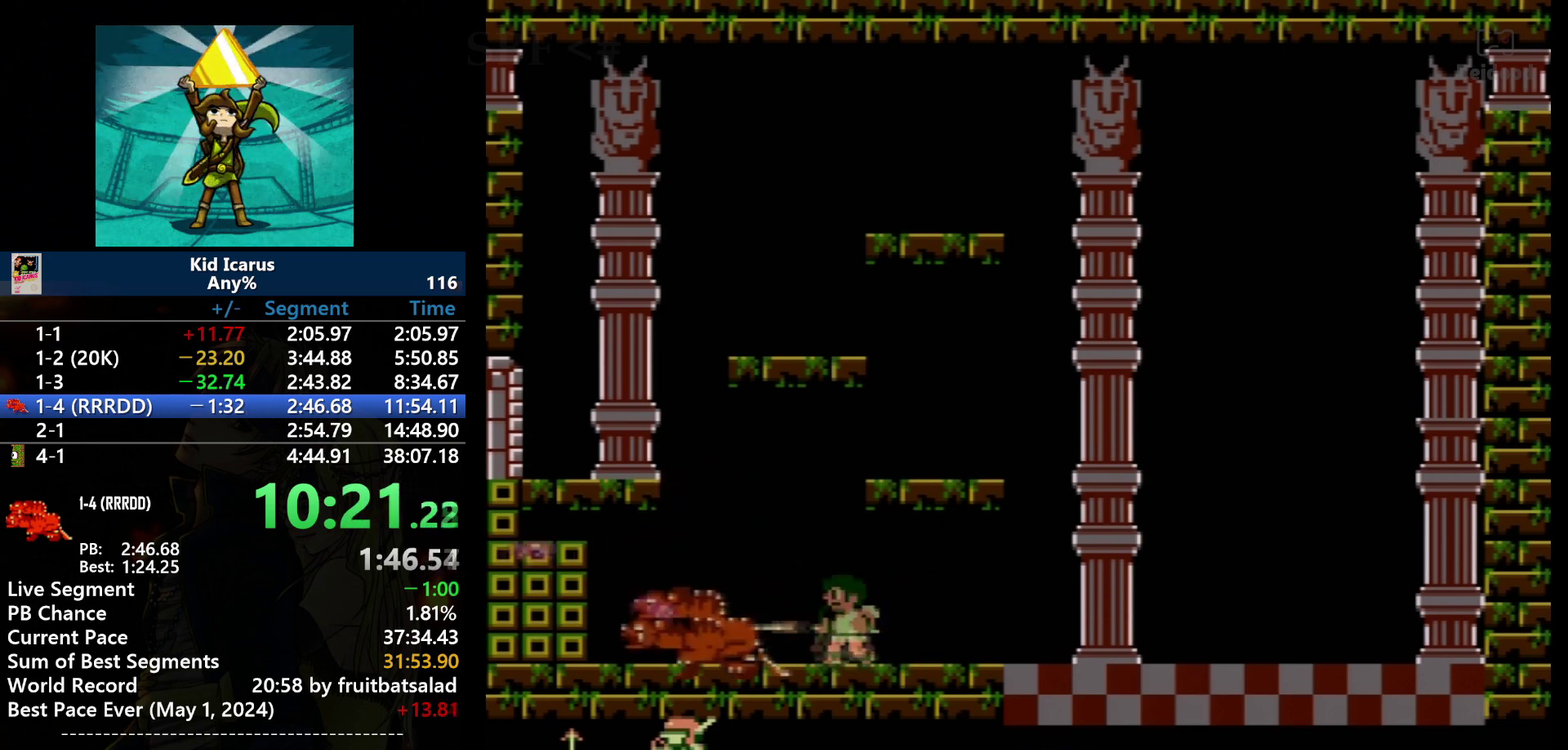
{"buttons": [], "events": []}
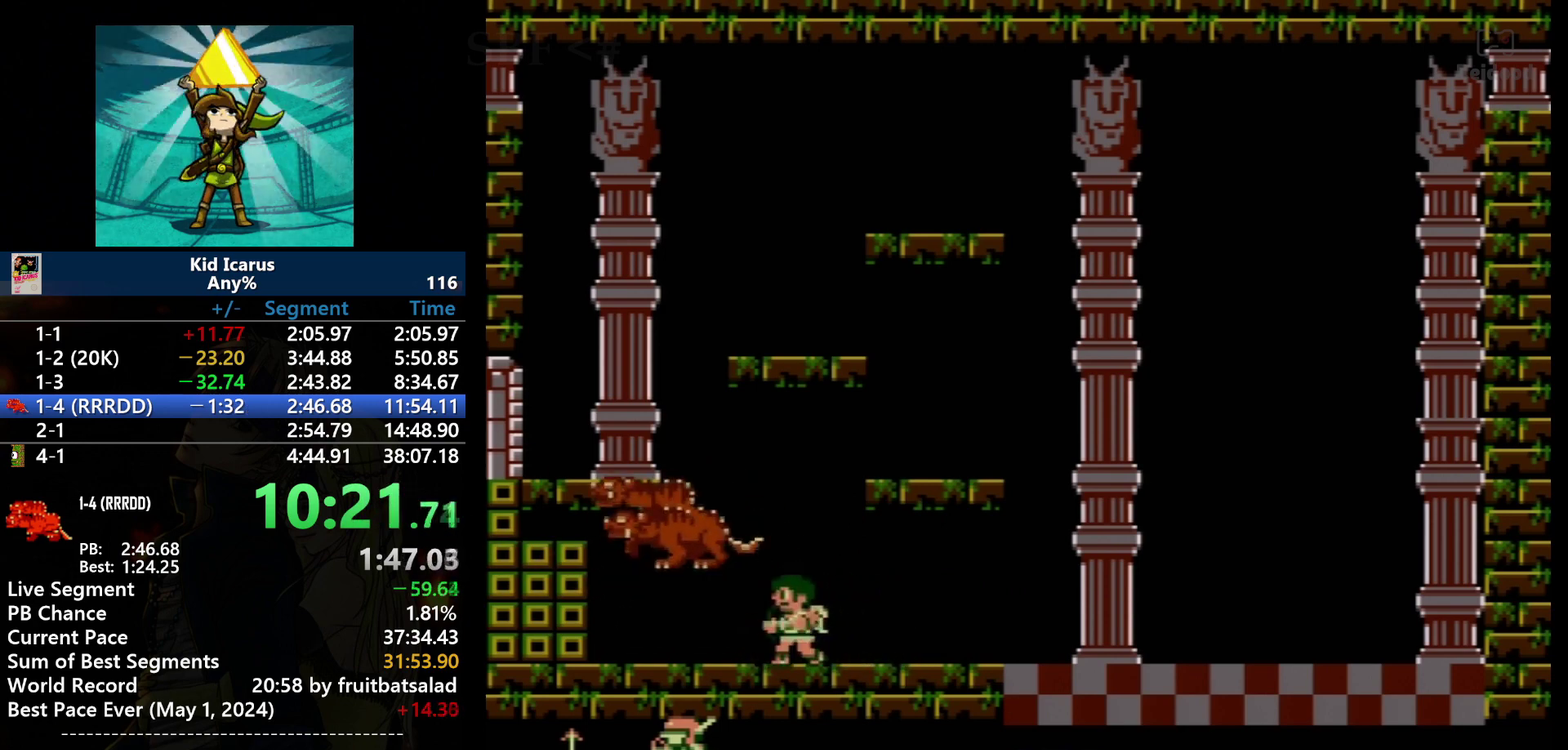
{"buttons": [], "events": [[34, "DPAD_LEFT", "down"], [134, "DPAD_LEFT", "up"]]}
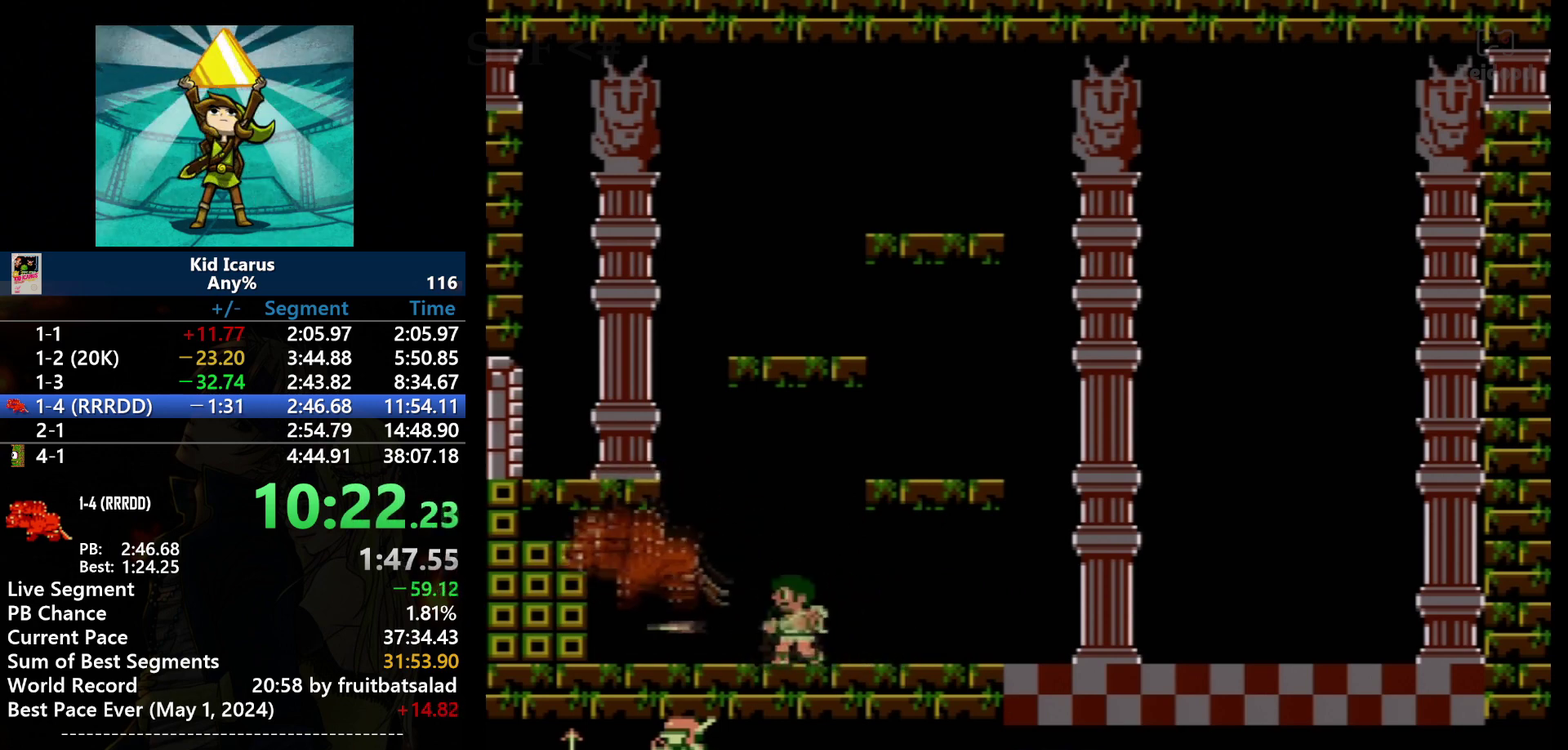
{"buttons": [], "events": [[434, "DPAD_DOWN", "down"], [500, "DPAD_DOWN", "up"]]}
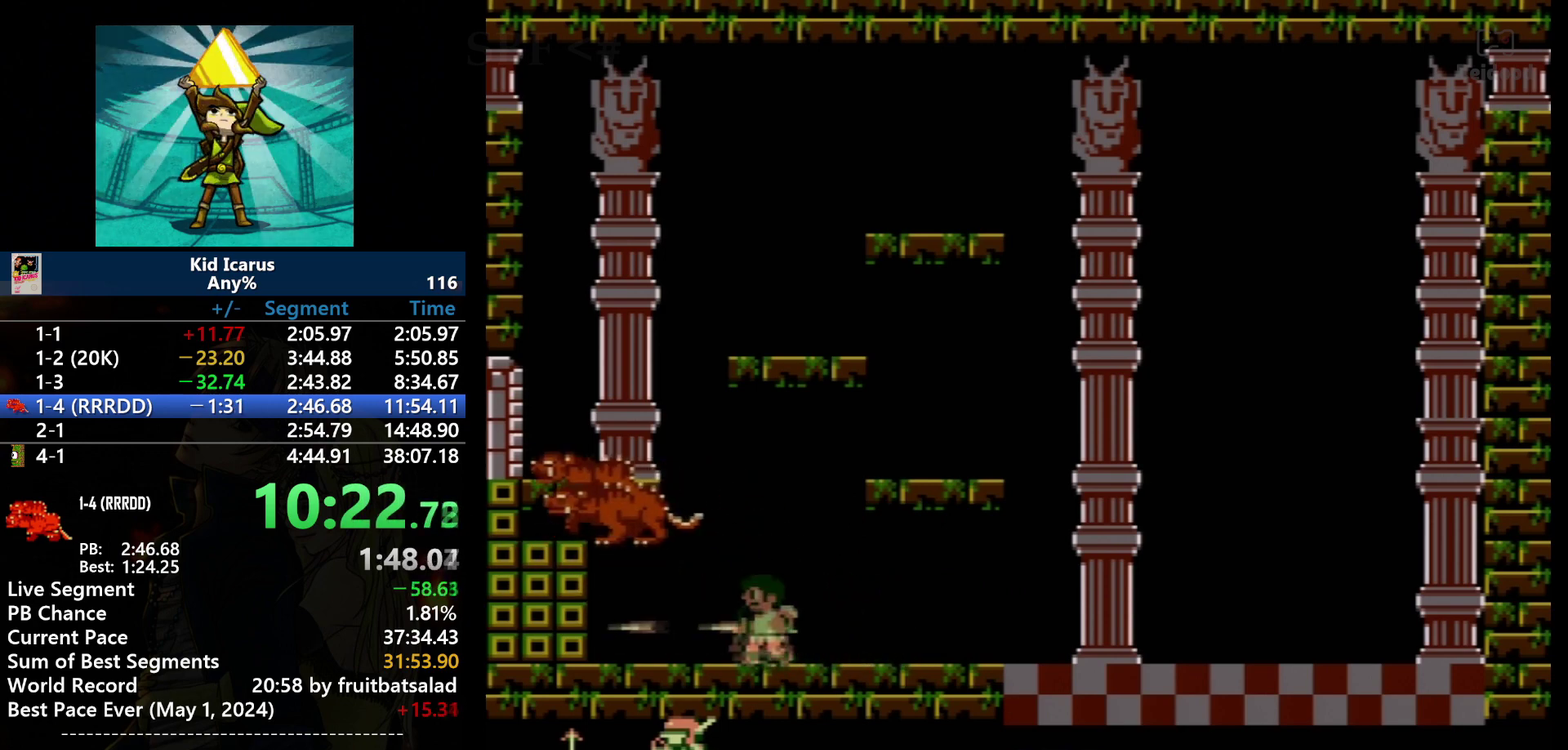
{"buttons": [], "events": [[67, "DPAD_LEFT", "down"], [101, "DPAD_DOWN", "down"], [134, "DPAD_LEFT", "up"], [167, "DPAD_DOWN", "up"]]}
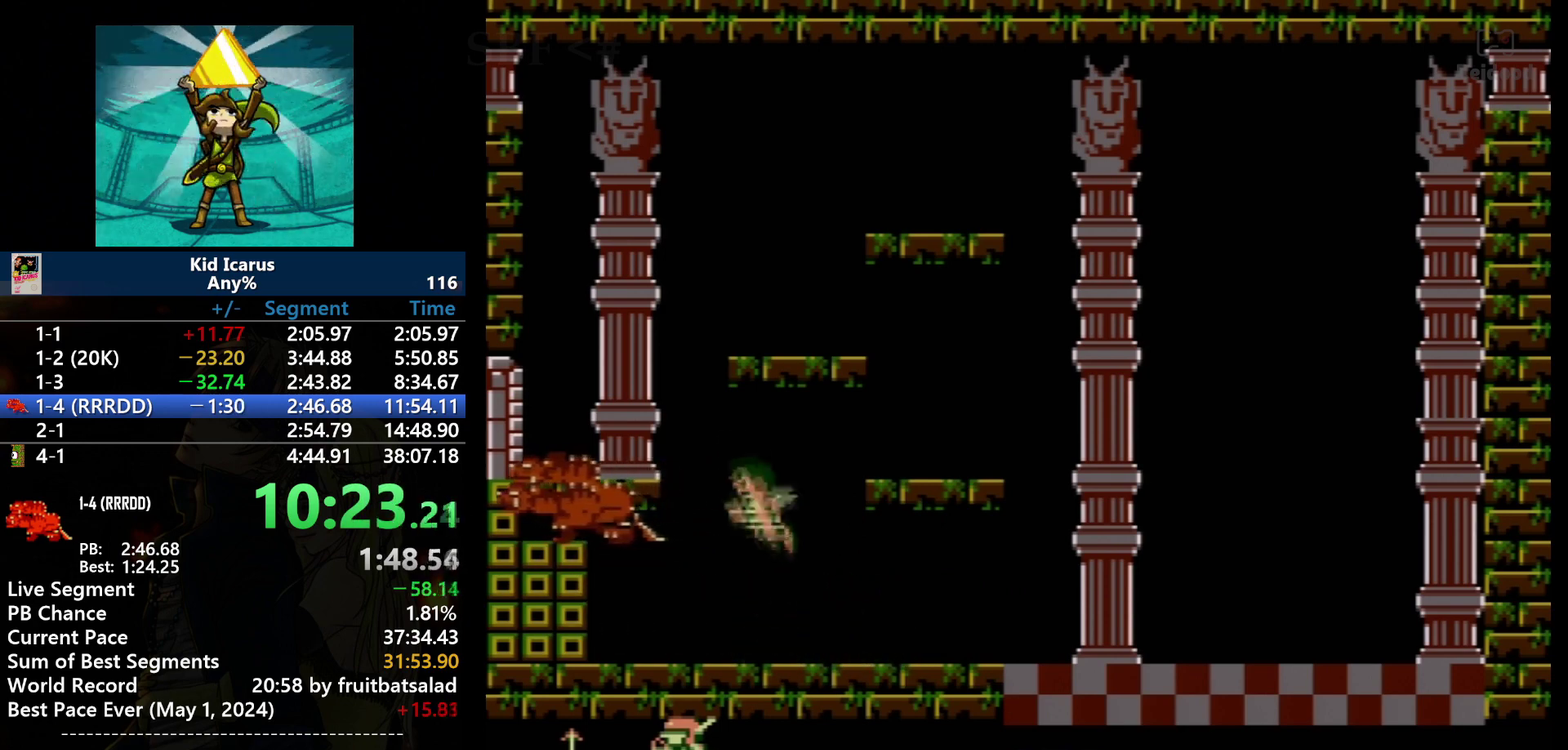
{"buttons": [], "events": [[33, "A", "down"], [167, "A", "up"], [167, "DPAD_LEFT", "down"], [334, "DPAD_LEFT", "up"]]}
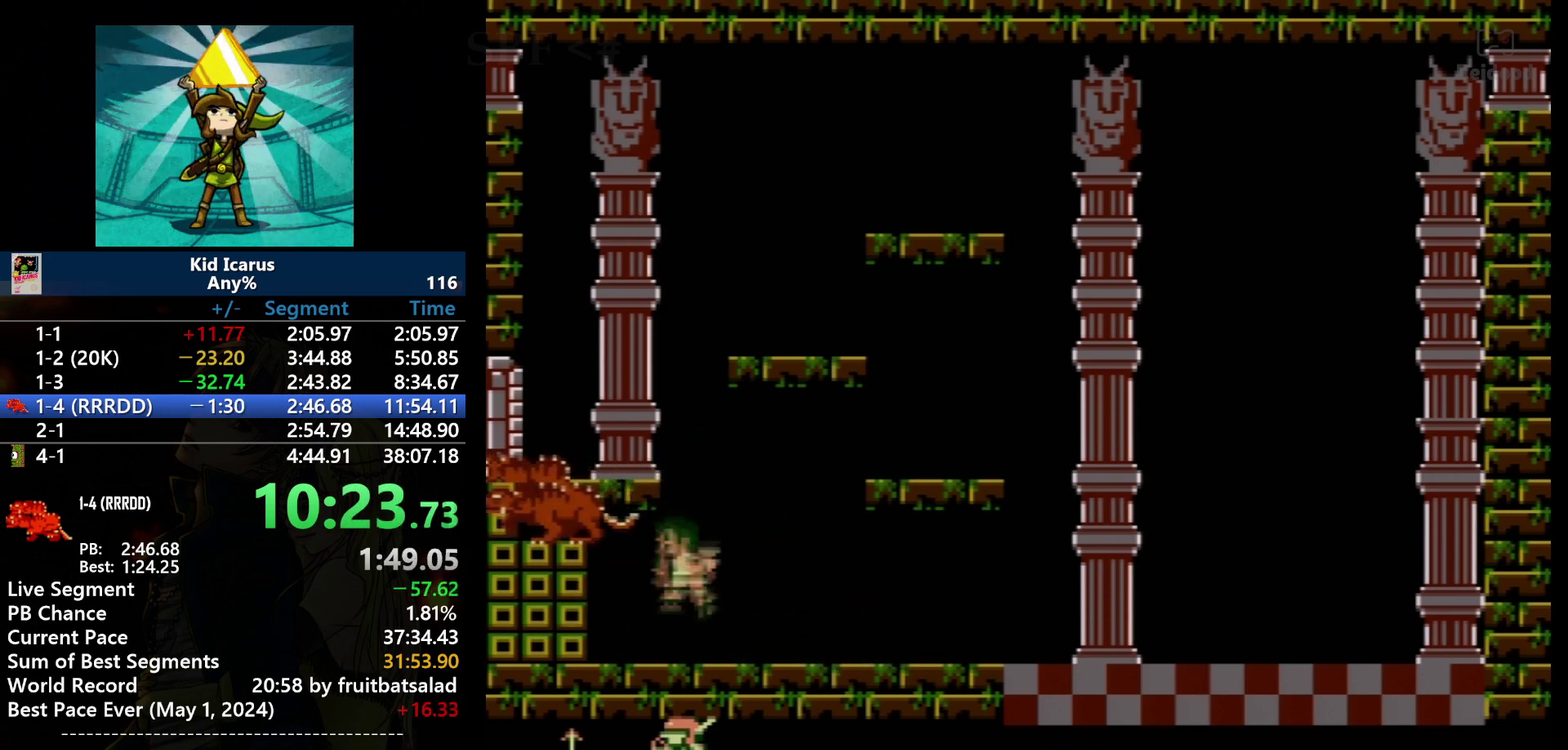
{"buttons": ["A"], "events": [[401, "A", "down"]]}
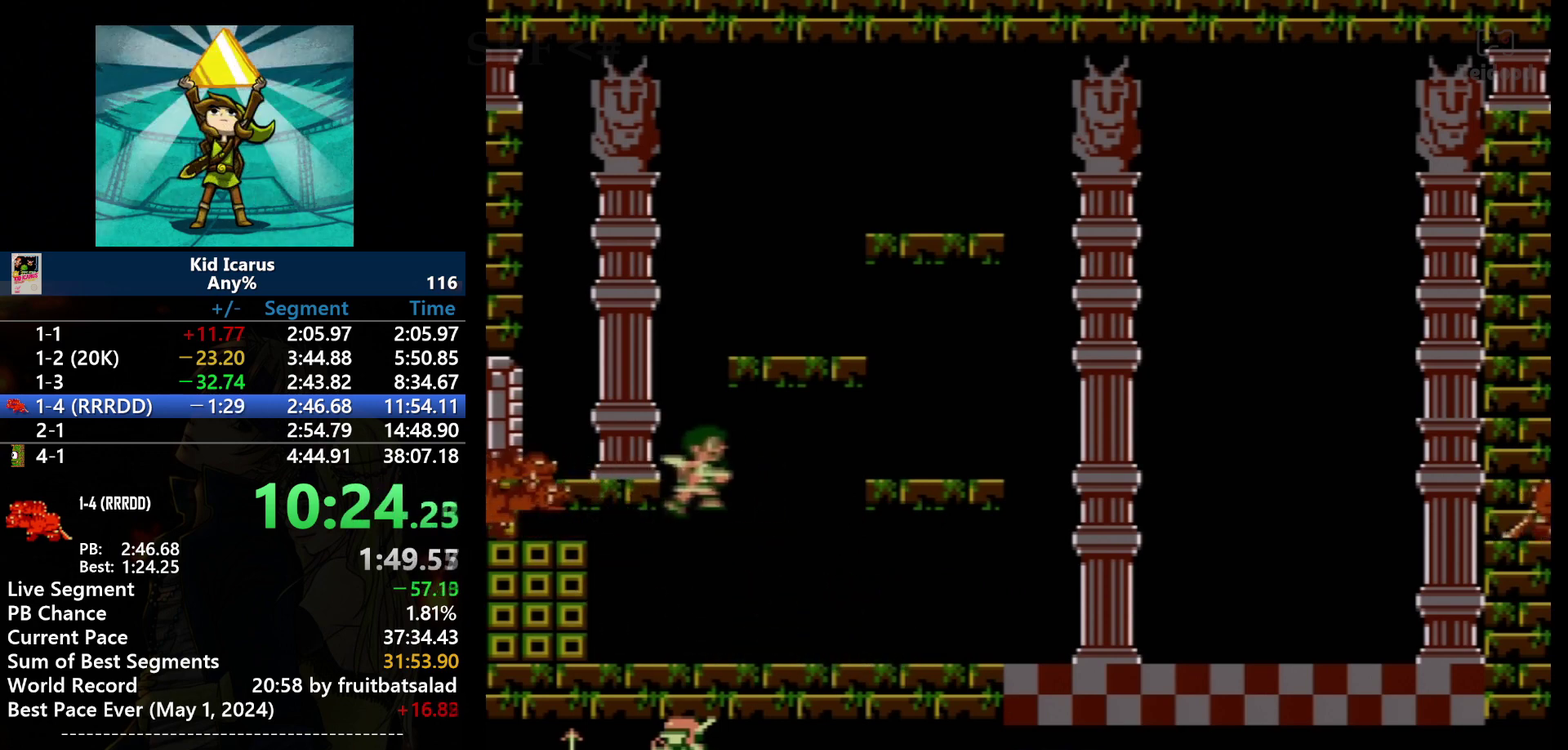
{"buttons": ["DPAD_RIGHT"], "events": [[33, "A", "up"], [100, "DPAD_RIGHT", "down"]]}
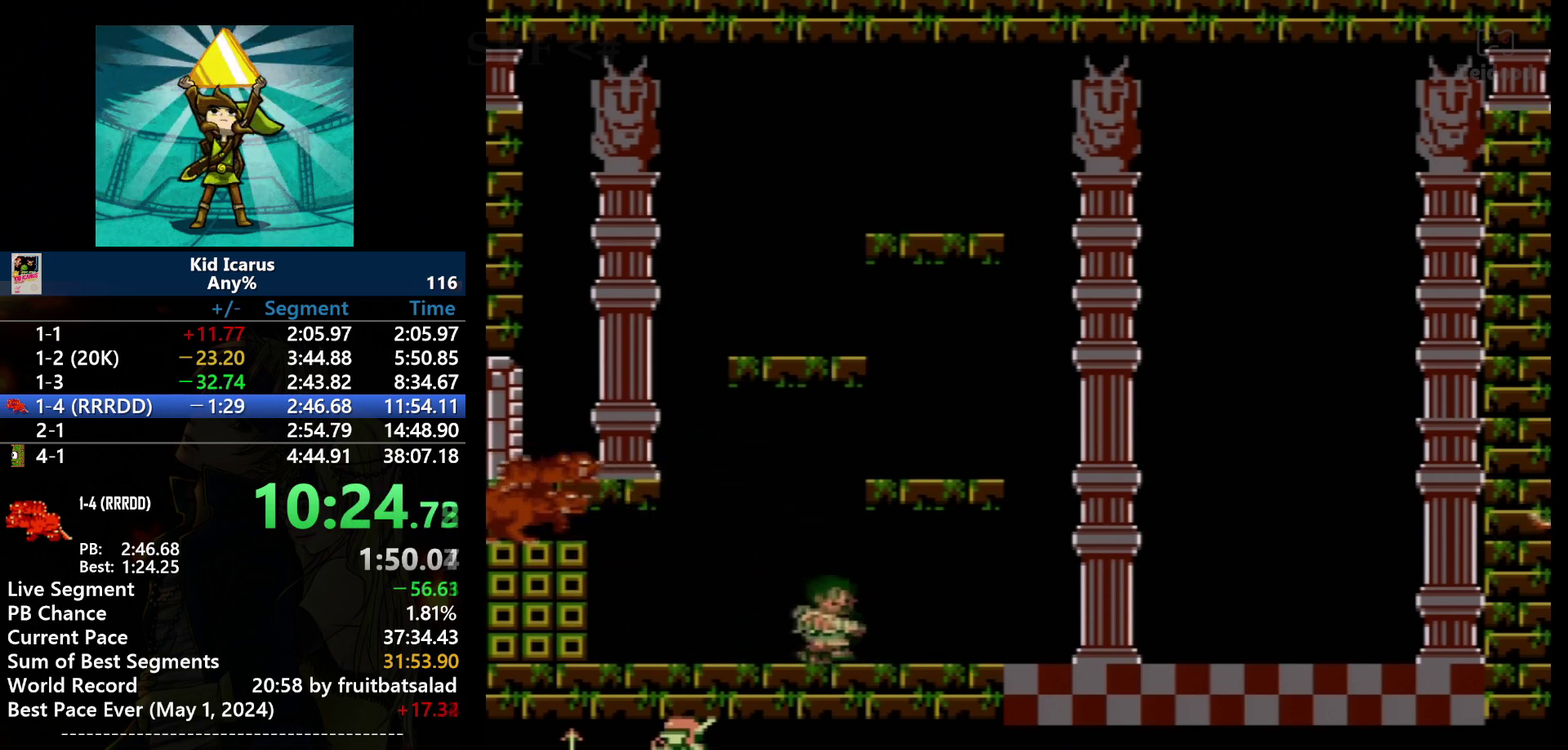
{"buttons": ["DPAD_LEFT"], "events": [[267, "DPAD_RIGHT", "up"], [301, "DPAD_LEFT", "down"]]}
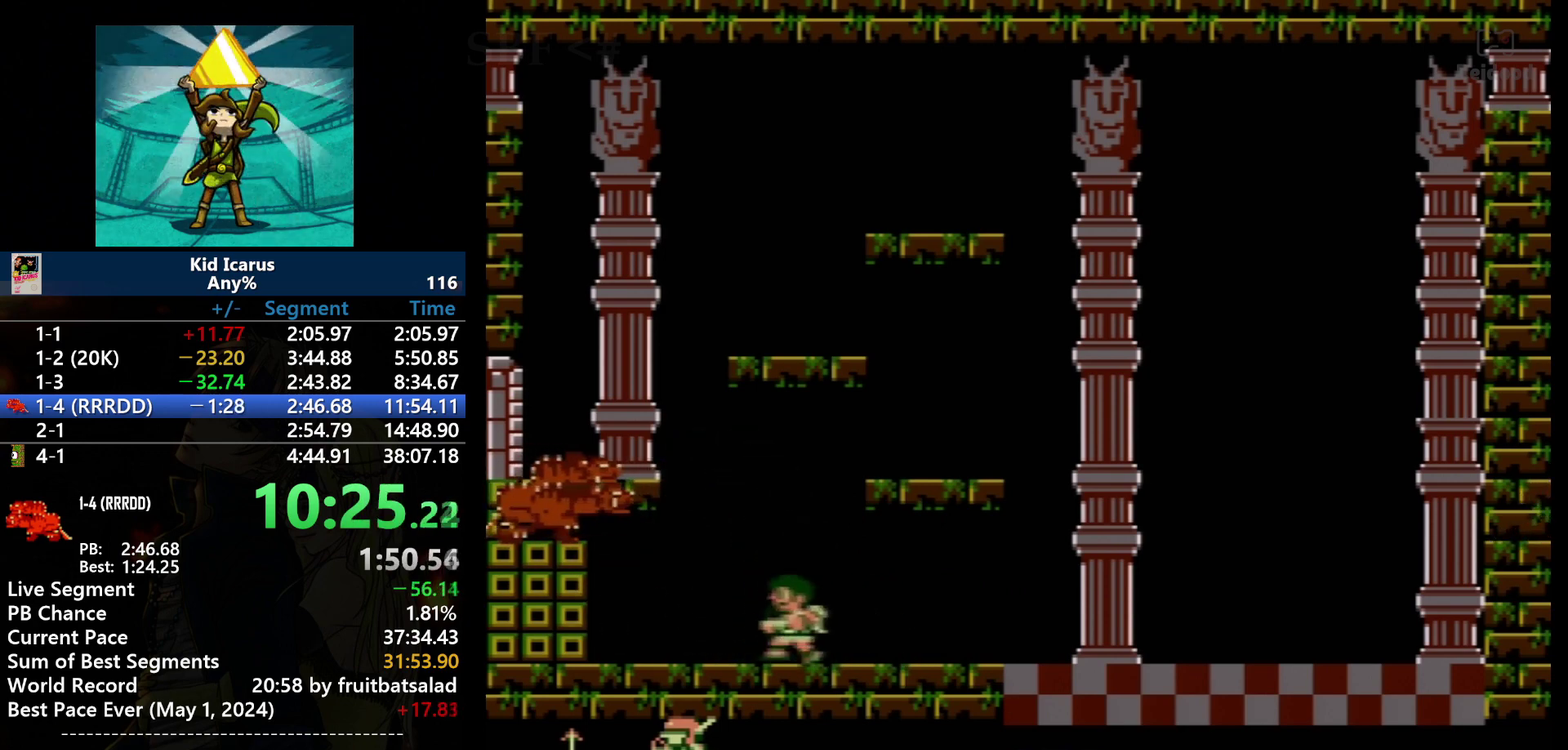
{"buttons": [], "events": [[33, "DPAD_LEFT", "up"], [133, "DPAD_LEFT", "down"], [300, "DPAD_LEFT", "up"]]}
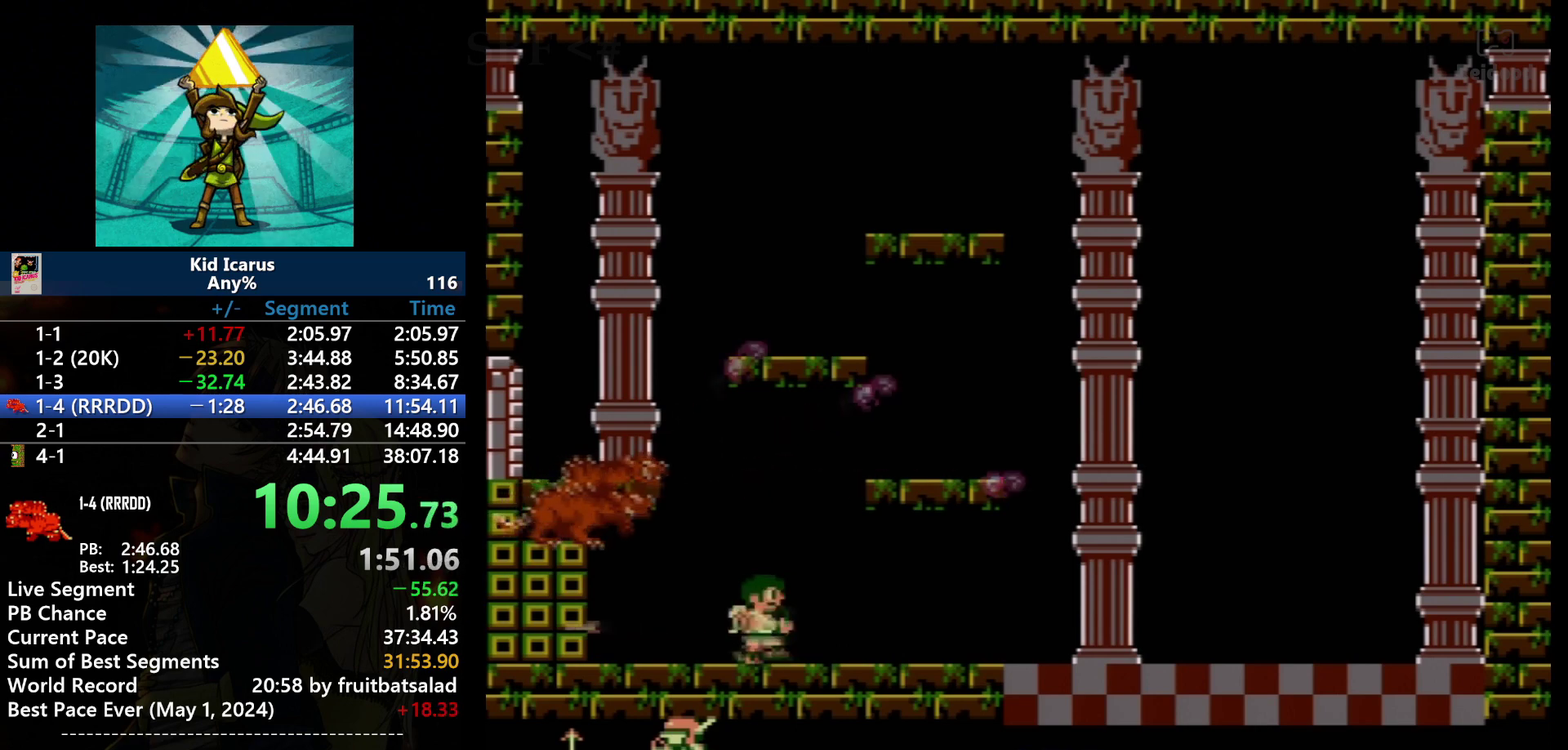
{"buttons": ["DPAD_LEFT"], "events": [[234, "DPAD_RIGHT", "down"], [401, "DPAD_RIGHT", "up"], [434, "DPAD_LEFT", "down"]]}